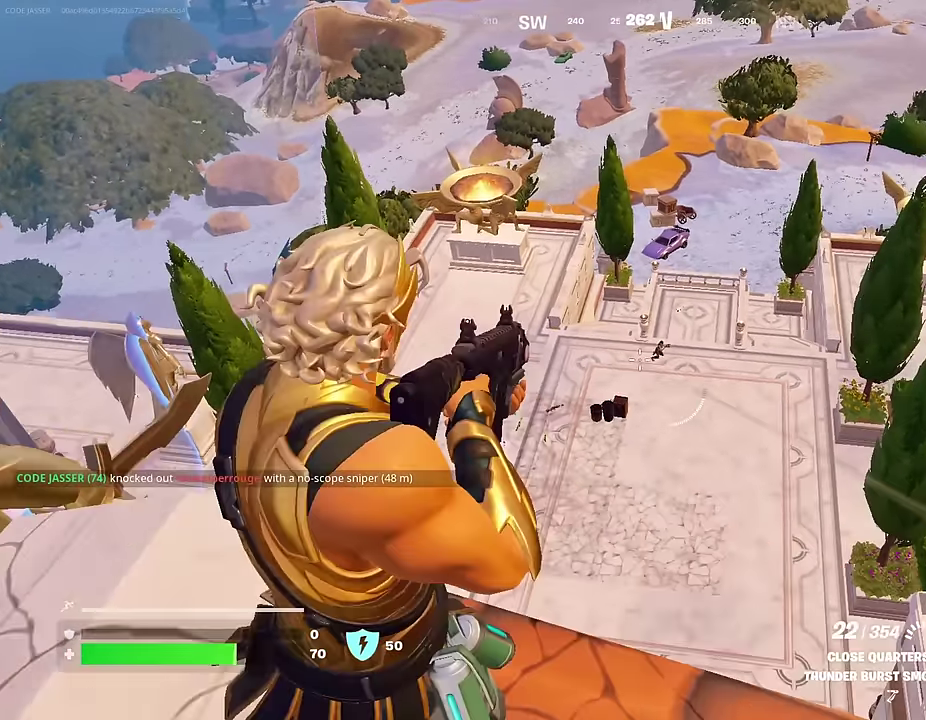
Gameplay with a controller (PlayStation layout); each line is a JSON object with the inputs held at the frame after it (dt_ms = milliseconds from this image to that frame). "events" lists button and stick changes between this image and that frame as [ms after this image, input, new state], when the widget could be followed in between.
{"dt_ms": 300, "buttons": ["L2", "R2"], "left_stick": "right", "right_stick": "down", "events": [[66, "right_stick", "right"], [233, "R2", "down"], [250, "right_stick", "down"]]}
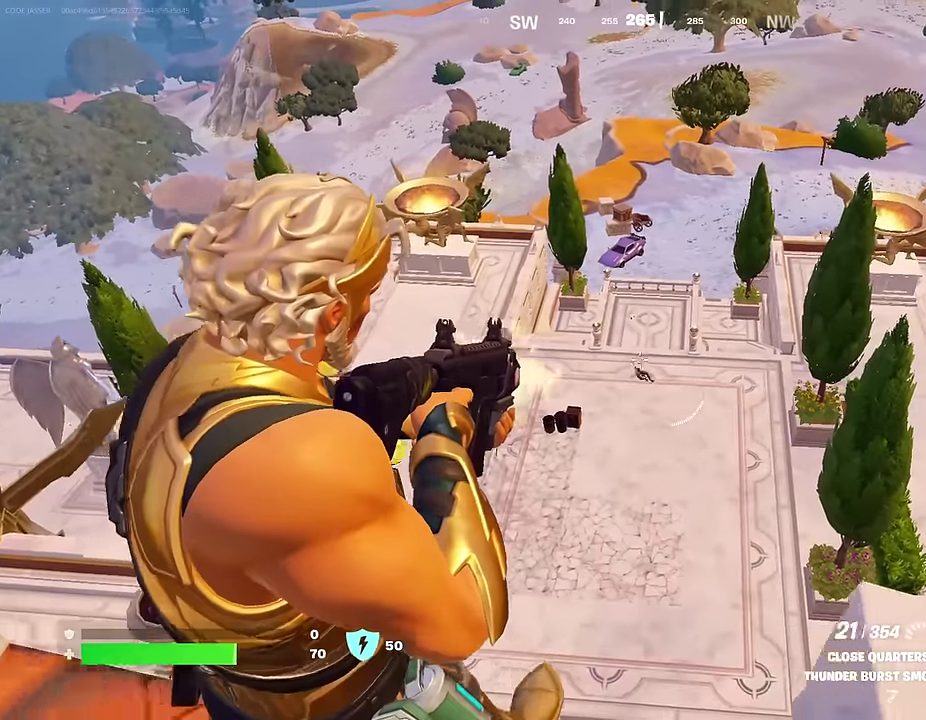
{"dt_ms": 700, "buttons": [], "left_stick": "up-right", "right_stick": "right"}
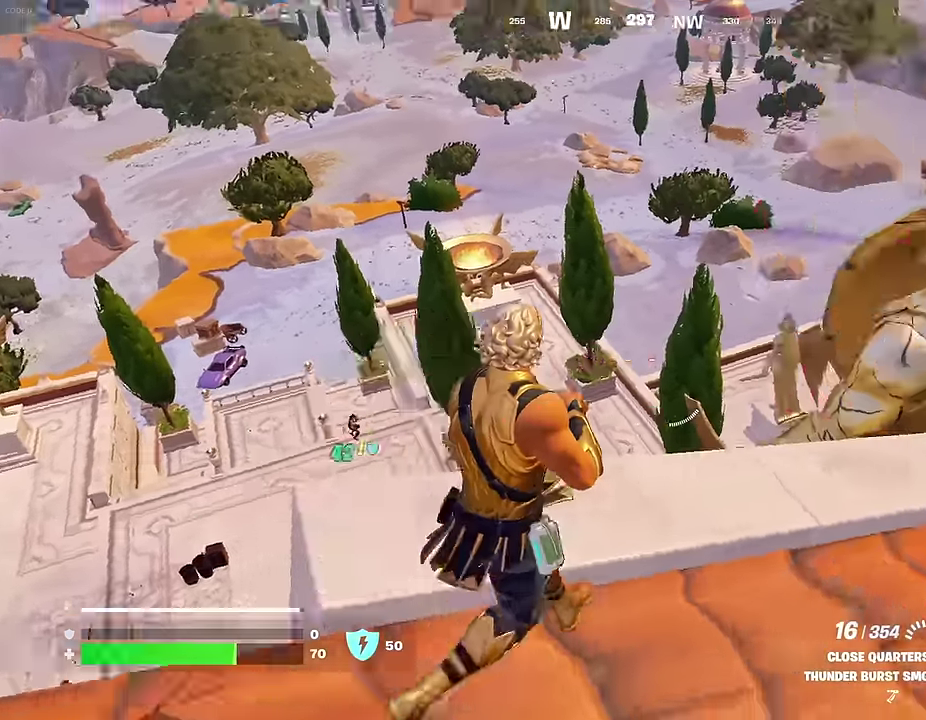
{"dt_ms": 300, "buttons": [], "left_stick": "up-right", "right_stick": "center", "events": [[100, "R1", "down"], [183, "R1", "up"], [300, "right_stick", "center"]]}
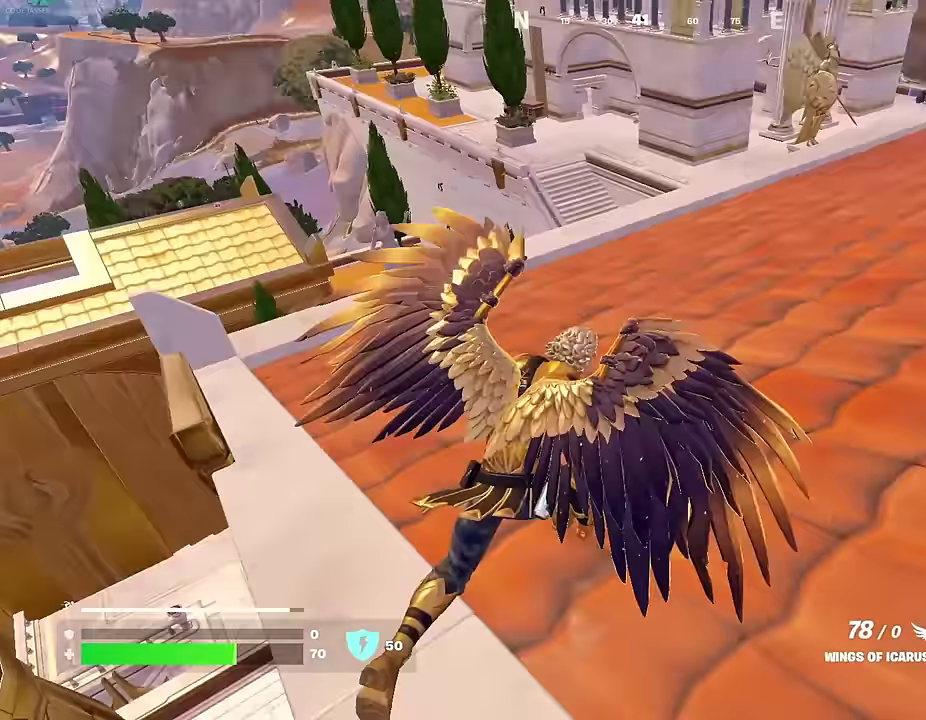
{"dt_ms": 700, "buttons": [], "left_stick": "up-right", "right_stick": "down"}
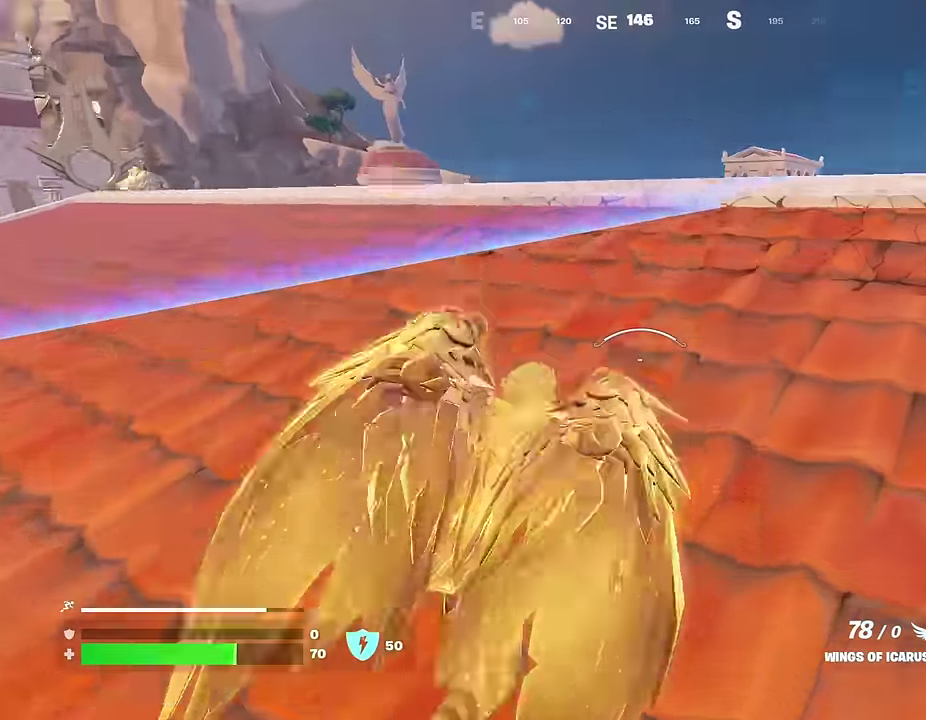
{"dt_ms": 300, "buttons": [], "left_stick": "right", "right_stick": "down-right"}
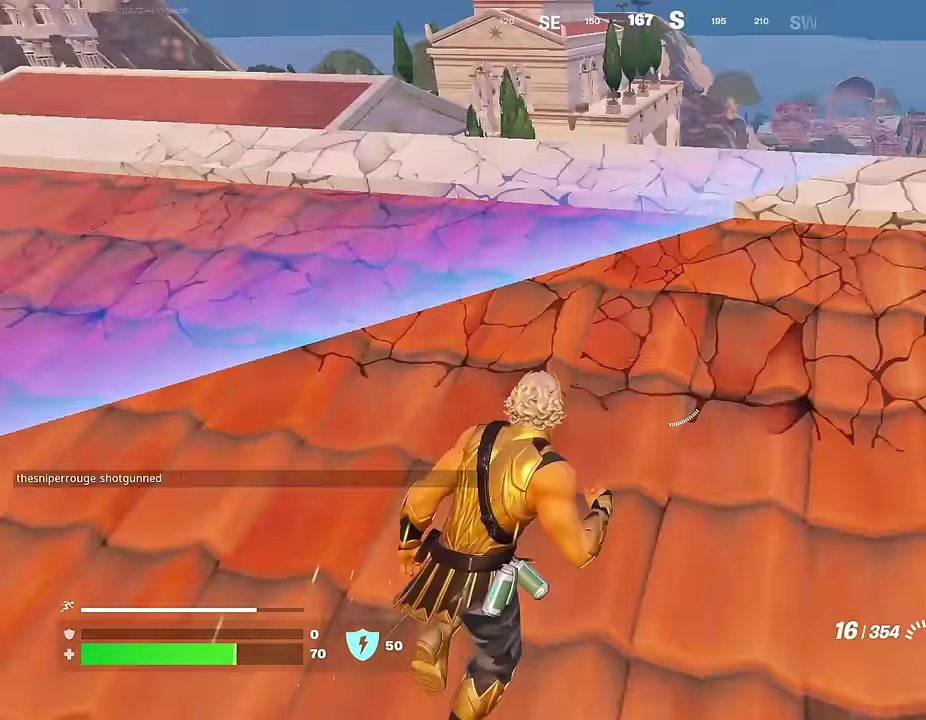
{"dt_ms": 900, "buttons": [], "left_stick": "up-left", "right_stick": "left", "events": [[16, "right_stick", "center"], [50, "left_stick", "down-right"], [133, "left_stick", "down"], [250, "CROSS", "down"], [366, "CROSS", "up"], [583, "R1", "down"], [583, "right_stick", "left"], [633, "left_stick", "down-left"], [666, "R1", "up"], [716, "left_stick", "left"], [883, "left_stick", "up-left"]]}
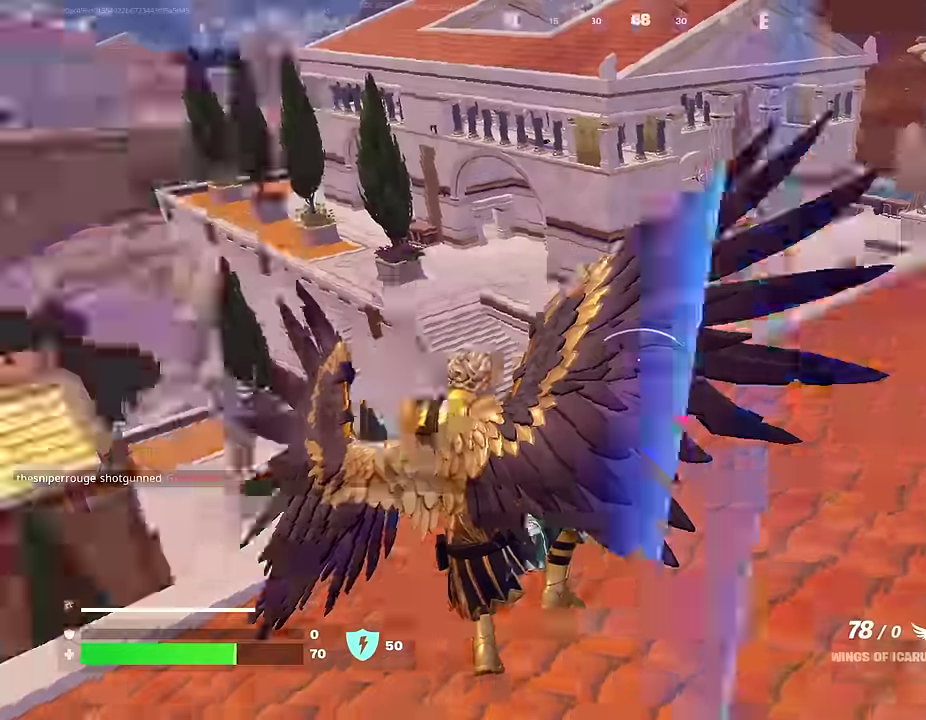
{"dt_ms": 300, "buttons": ["R2"], "left_stick": "up-left", "right_stick": "center", "events": [[66, "R2", "down"], [166, "left_stick", "up"], [200, "right_stick", "center"], [283, "left_stick", "up-left"]]}
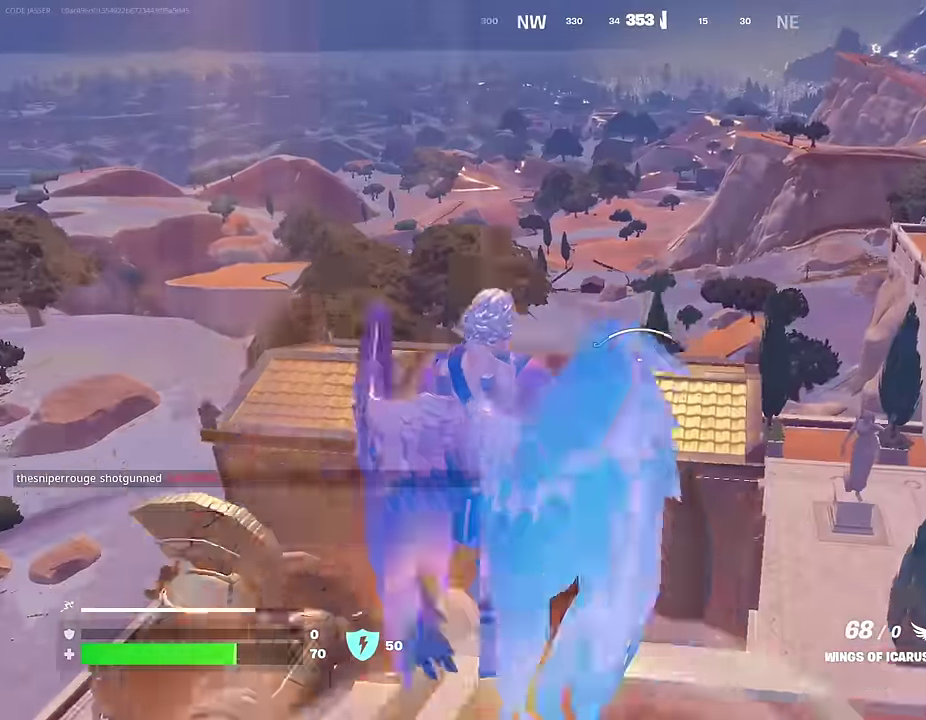
{"dt_ms": 700, "buttons": [], "left_stick": "up", "right_stick": "center", "events": [[33, "R2", "up"], [66, "left_stick", "up"], [233, "right_stick", "left"], [316, "right_stick", "down-left"], [366, "right_stick", "center"]]}
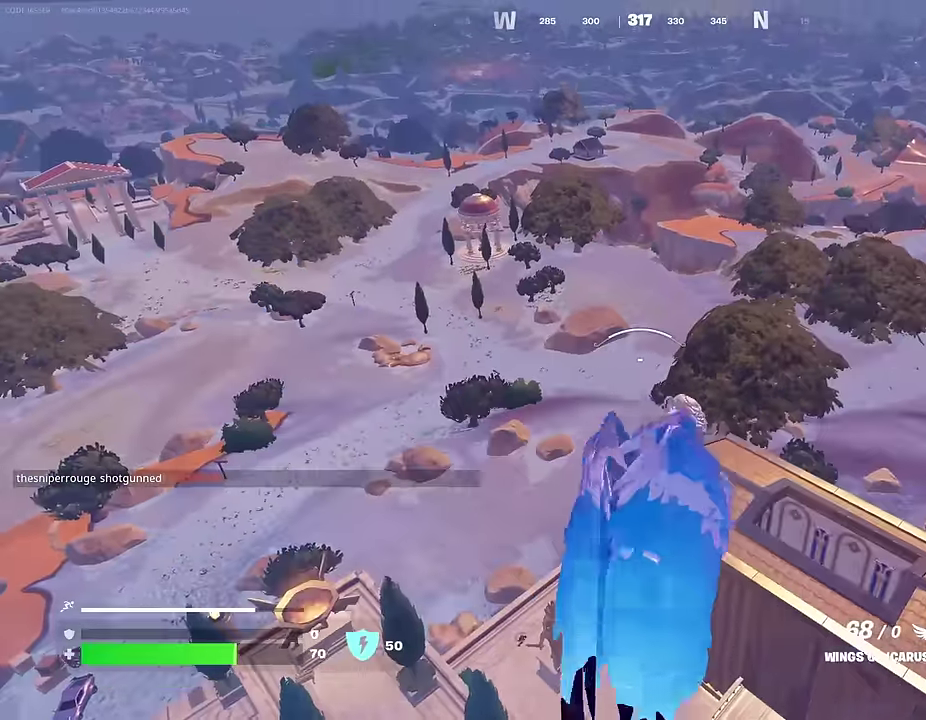
{"dt_ms": 300, "buttons": [], "left_stick": "up-left", "right_stick": "right", "events": [[83, "right_stick", "right"], [183, "left_stick", "up-left"]]}
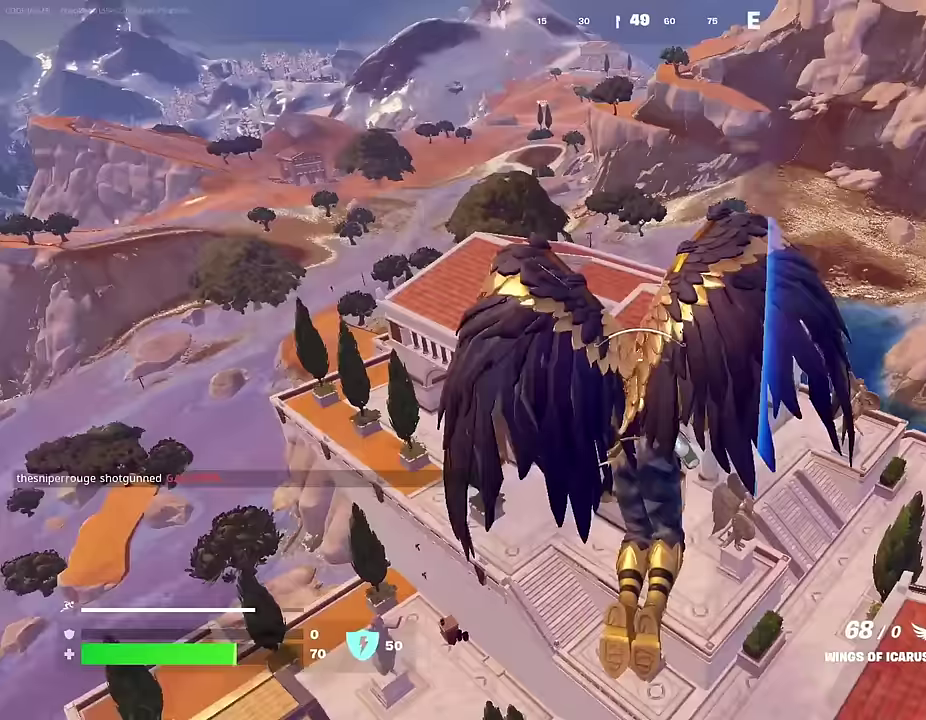
{"dt_ms": 700, "buttons": [], "left_stick": "left", "right_stick": "center", "events": [[17, "right_stick", "center"], [283, "right_stick", "right"], [400, "right_stick", "center"], [433, "left_stick", "left"]]}
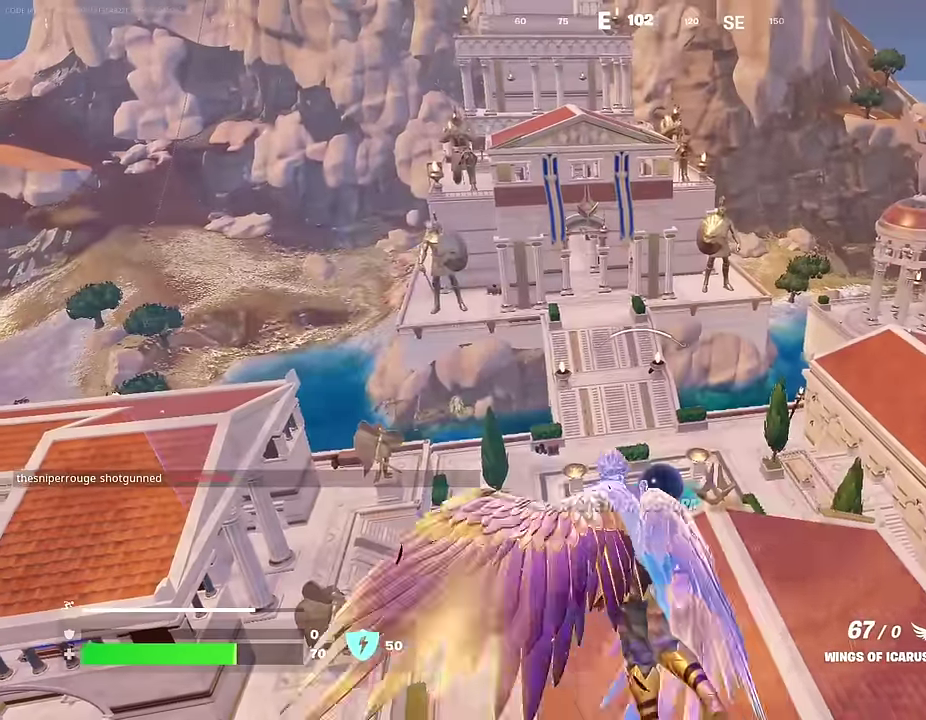
{"dt_ms": 300, "buttons": [], "left_stick": "left", "right_stick": "center", "events": []}
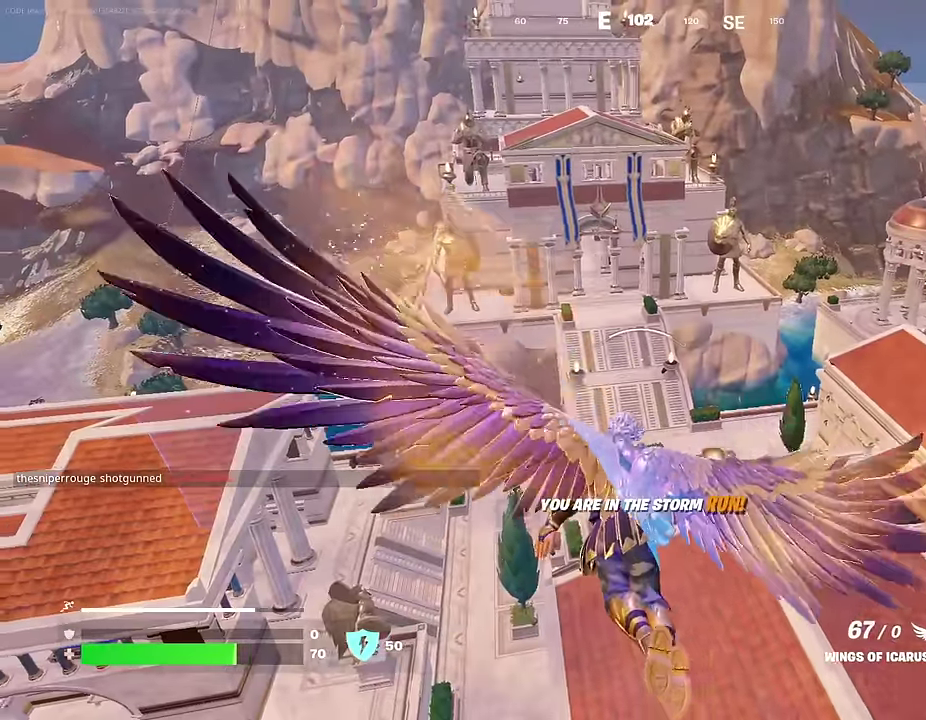
{"dt_ms": 700, "buttons": ["R2"], "left_stick": "up", "right_stick": "center", "events": [[17, "left_stick", "up-left"], [33, "right_stick", "up"], [117, "R2", "down"], [117, "left_stick", "up"], [167, "right_stick", "center"]]}
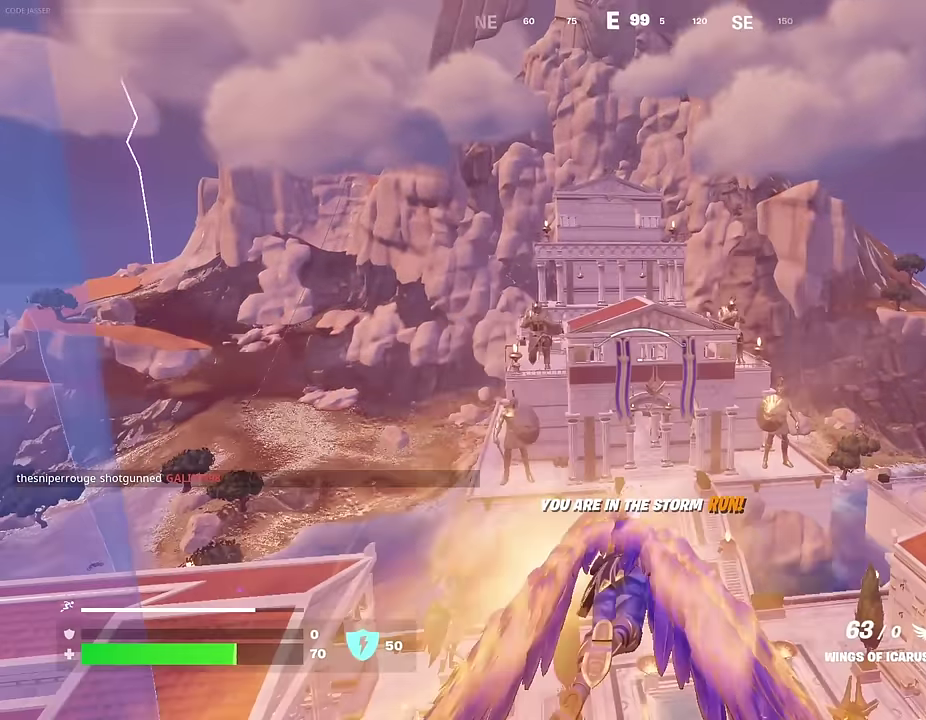
{"dt_ms": 300, "buttons": ["R2"], "left_stick": "up", "right_stick": "center", "events": []}
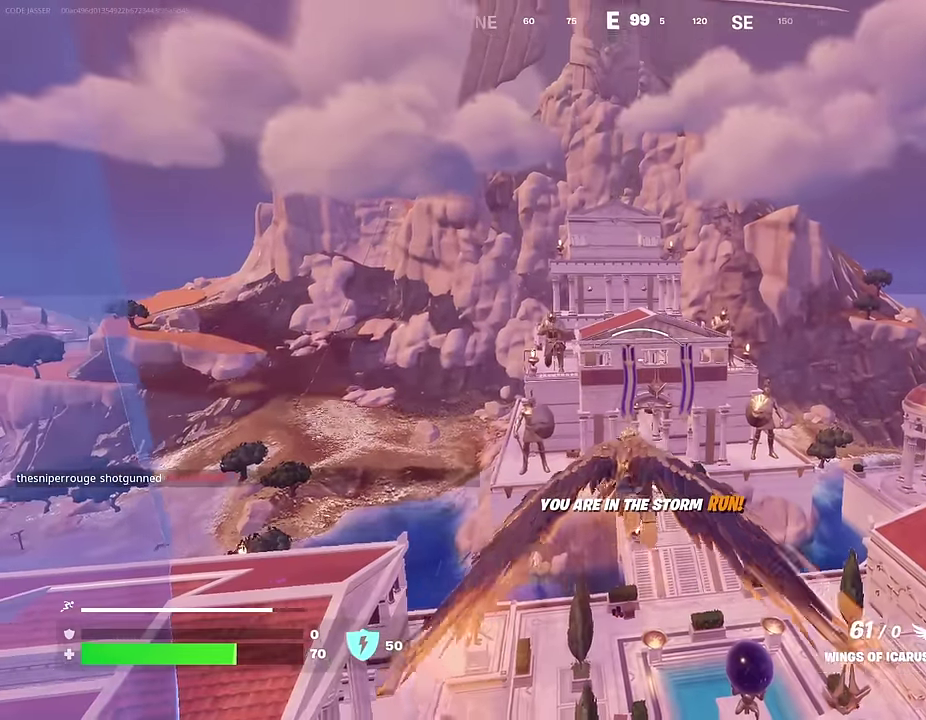
{"dt_ms": 600, "buttons": ["R2"], "left_stick": "up", "right_stick": "center", "events": []}
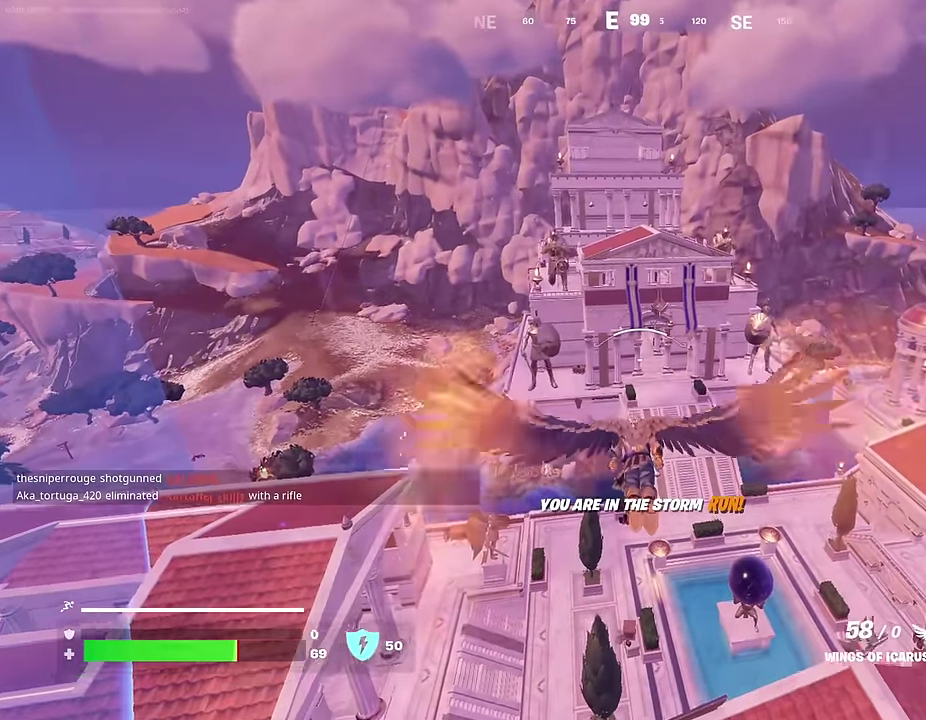
{"dt_ms": 400, "buttons": ["R2"], "left_stick": "up", "right_stick": "center", "events": []}
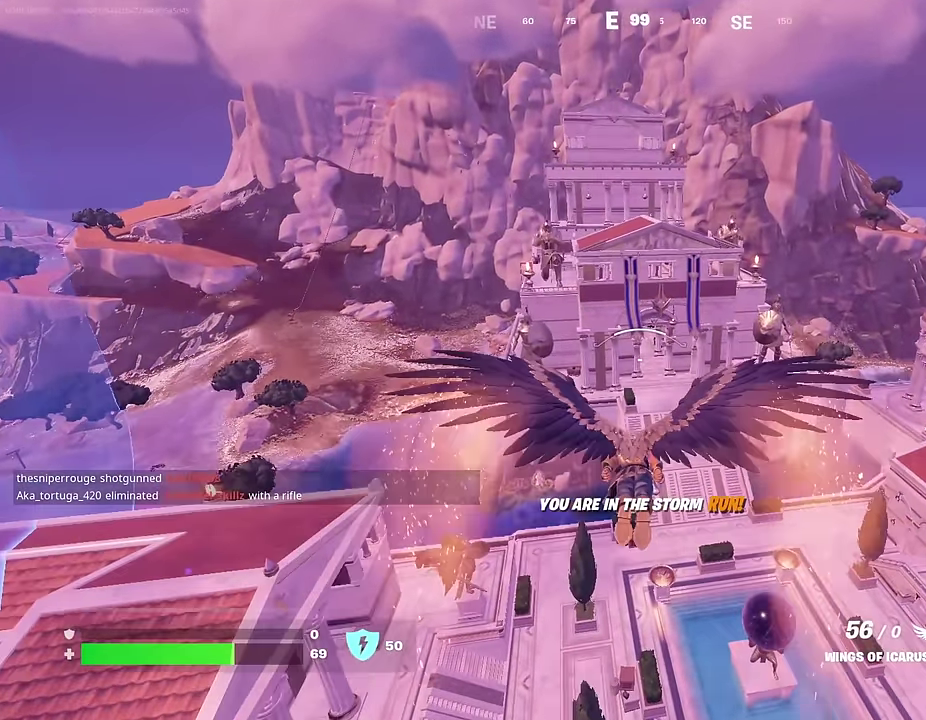
{"dt_ms": 600, "buttons": ["R2"], "left_stick": "up", "right_stick": "center", "events": []}
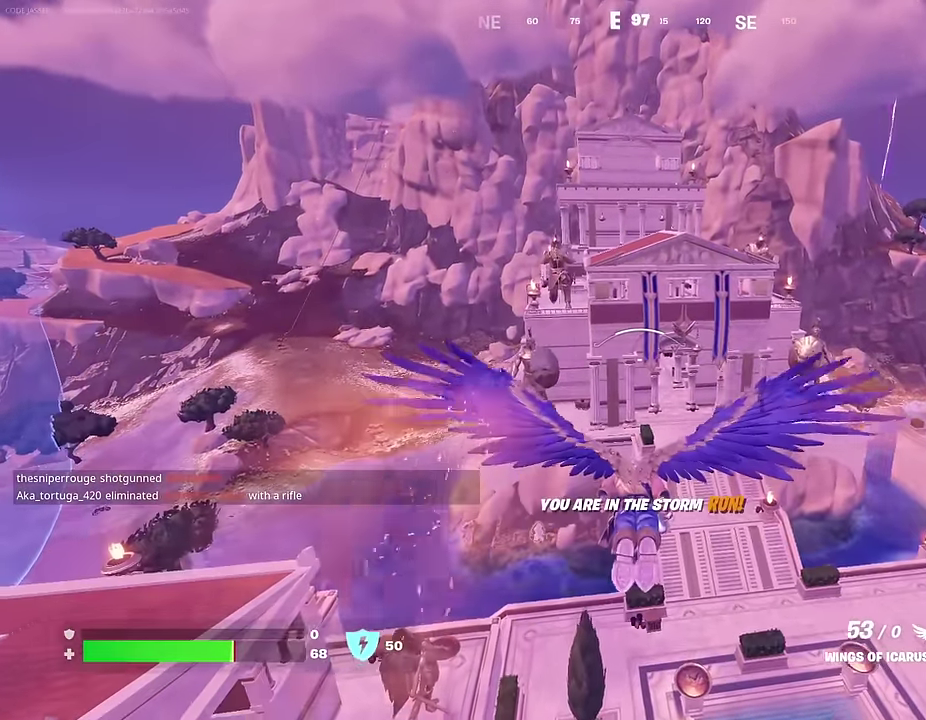
{"dt_ms": 400, "buttons": ["R2"], "left_stick": "up", "right_stick": "center", "events": []}
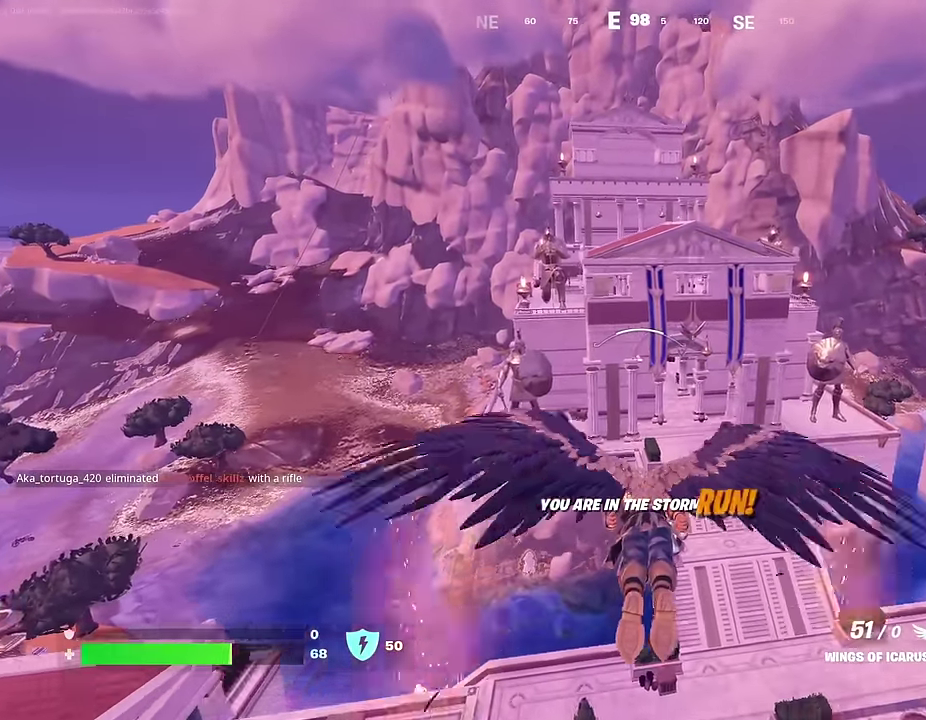
{"dt_ms": 600, "buttons": ["R2"], "left_stick": "up", "right_stick": "center", "events": []}
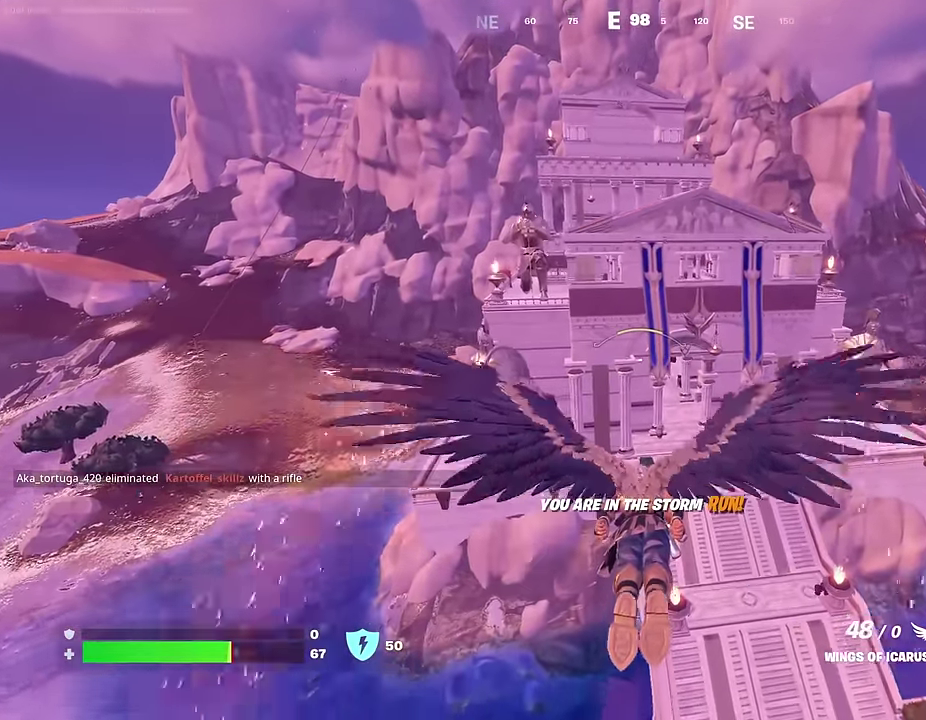
{"dt_ms": 400, "buttons": ["R2"], "left_stick": "up", "right_stick": "center", "events": []}
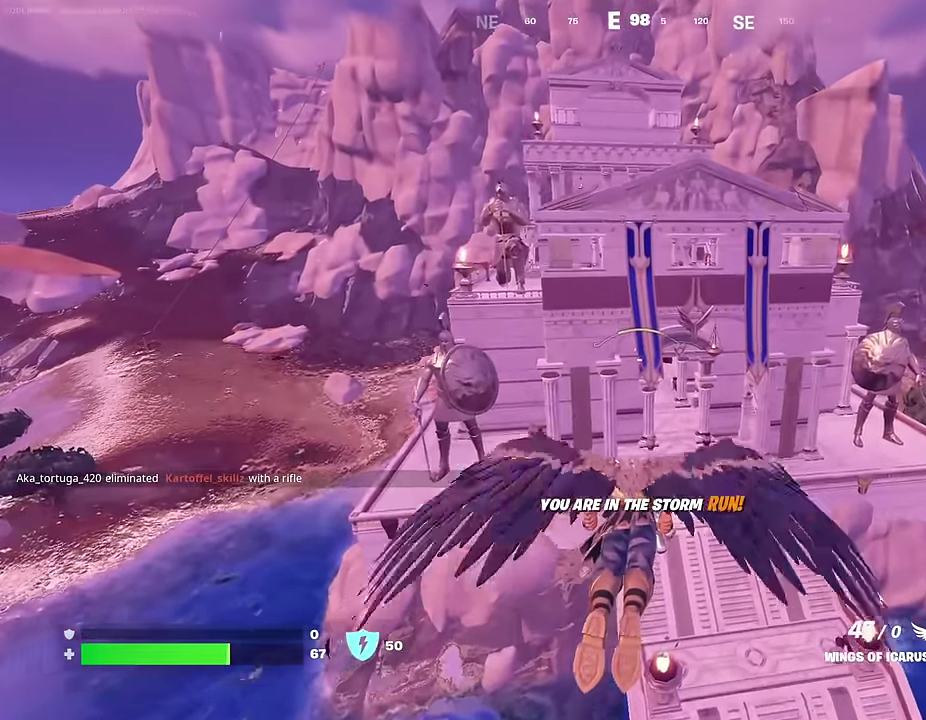
{"dt_ms": 600, "buttons": [], "left_stick": "up", "right_stick": "center", "events": [[317, "R2", "up"]]}
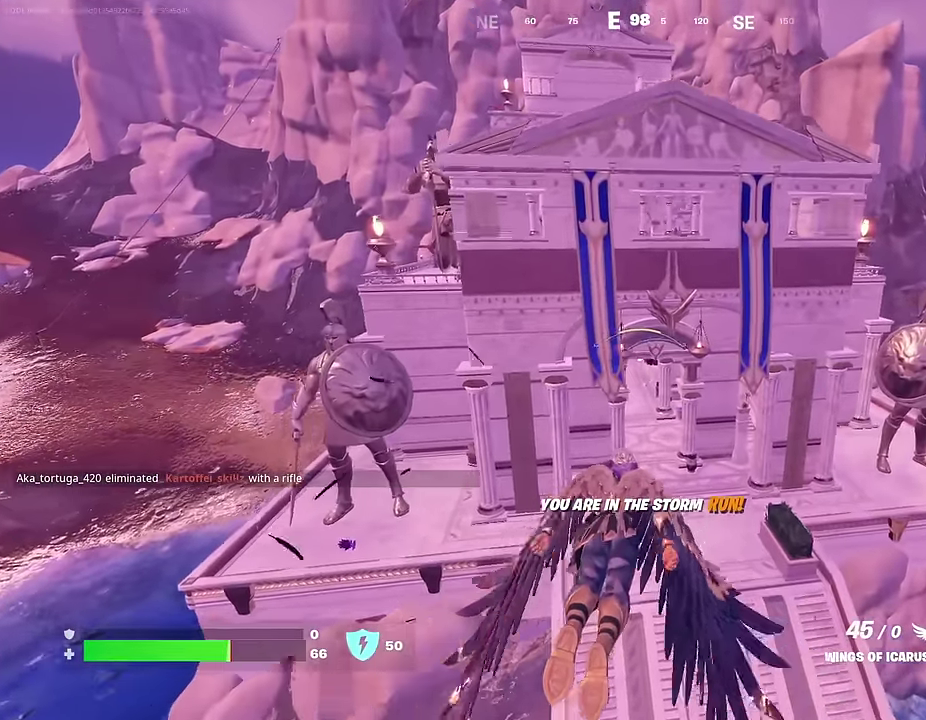
{"dt_ms": 400, "buttons": [], "left_stick": "up", "right_stick": "center", "events": []}
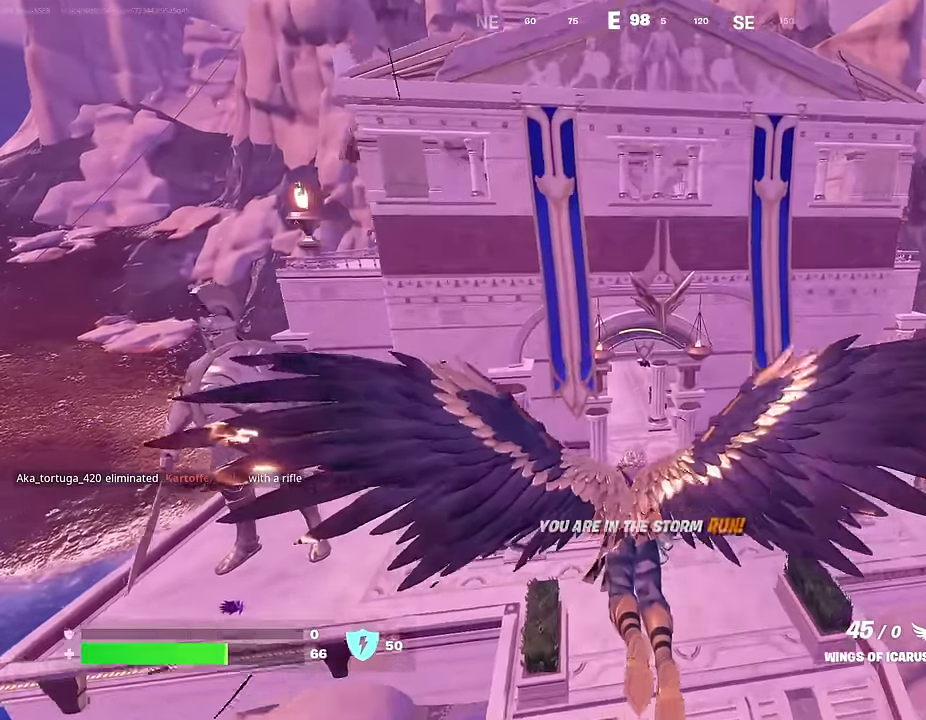
{"dt_ms": 500, "buttons": ["R2"], "left_stick": "up", "right_stick": "center", "events": [[133, "R2", "down"], [317, "right_stick", "down"], [433, "right_stick", "center"]]}
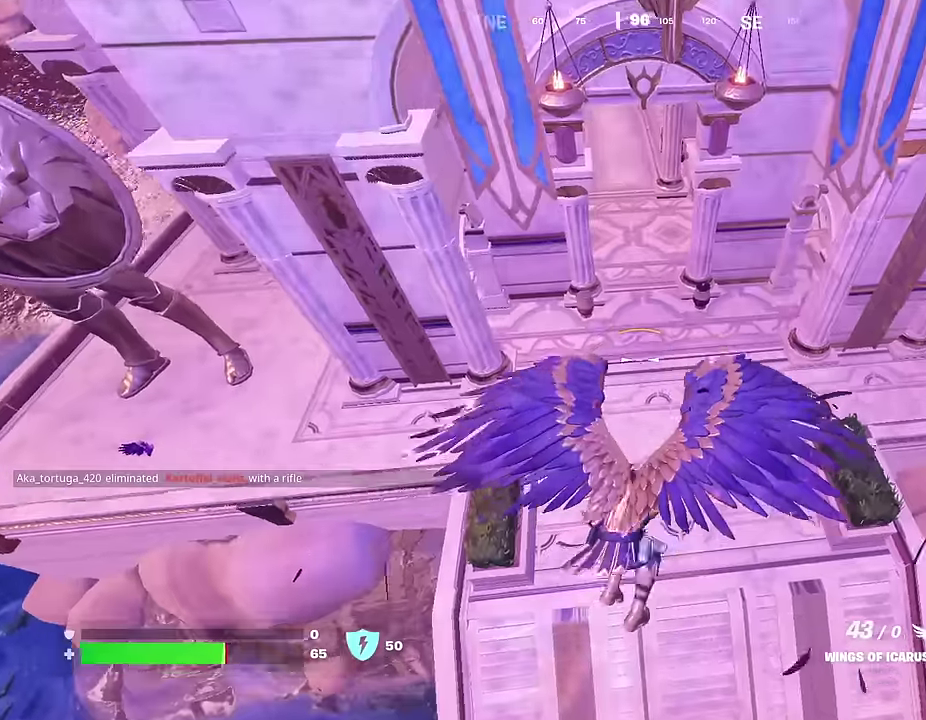
{"dt_ms": 500, "buttons": [], "left_stick": "up", "right_stick": "center", "events": [[200, "right_stick", "up"], [233, "R2", "up"], [333, "right_stick", "center"]]}
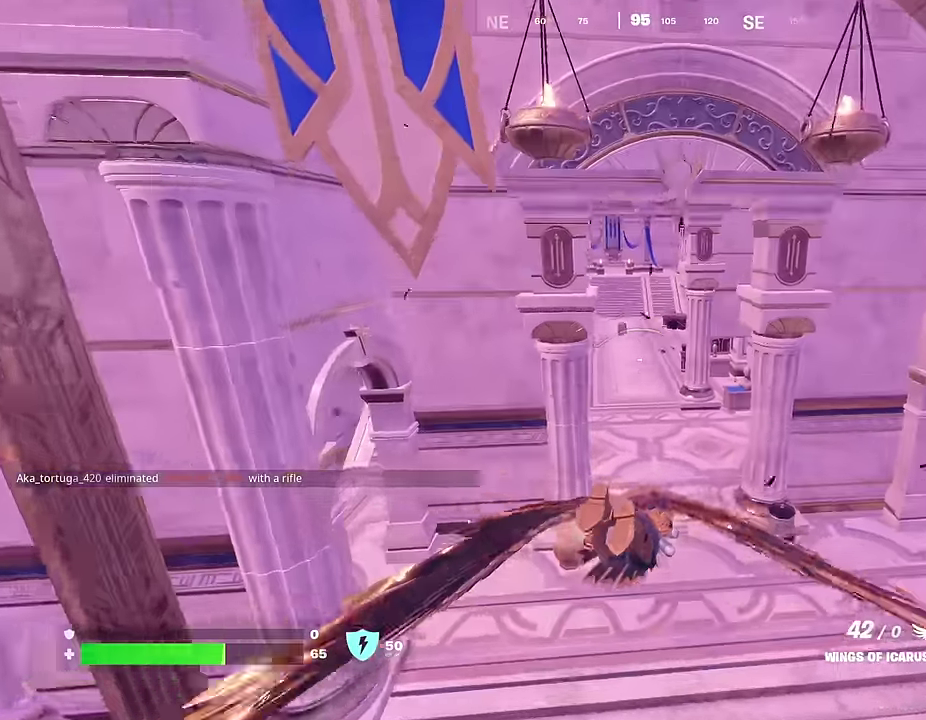
{"dt_ms": 500, "buttons": [], "left_stick": "up", "right_stick": "center", "events": [[16, "left_stick", "up-right"], [16, "right_stick", "up"], [66, "left_stick", "down-left"], [116, "right_stick", "center"], [133, "left_stick", "up"], [216, "left_stick", "up-left"], [283, "right_stick", "down"], [300, "left_stick", "up"], [366, "right_stick", "center"]]}
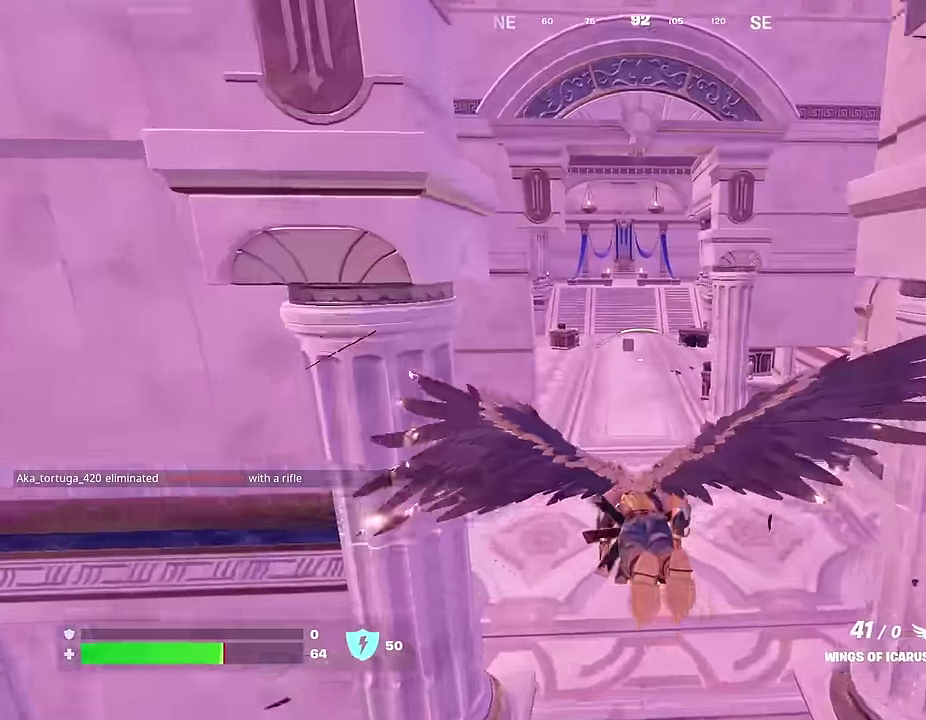
{"dt_ms": 500, "buttons": [], "left_stick": "up", "right_stick": "center", "events": []}
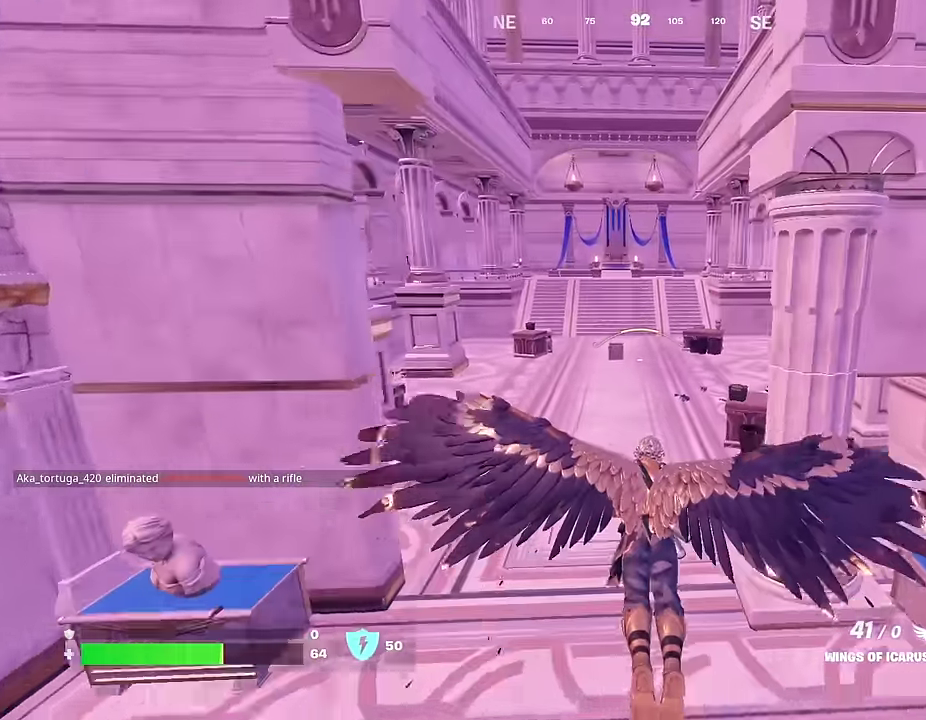
{"dt_ms": 500, "buttons": ["L2"], "left_stick": "center", "right_stick": "center", "events": [[166, "left_stick", "center"], [300, "right_stick", "down-right"], [383, "right_stick", "center"], [500, "L2", "down"]]}
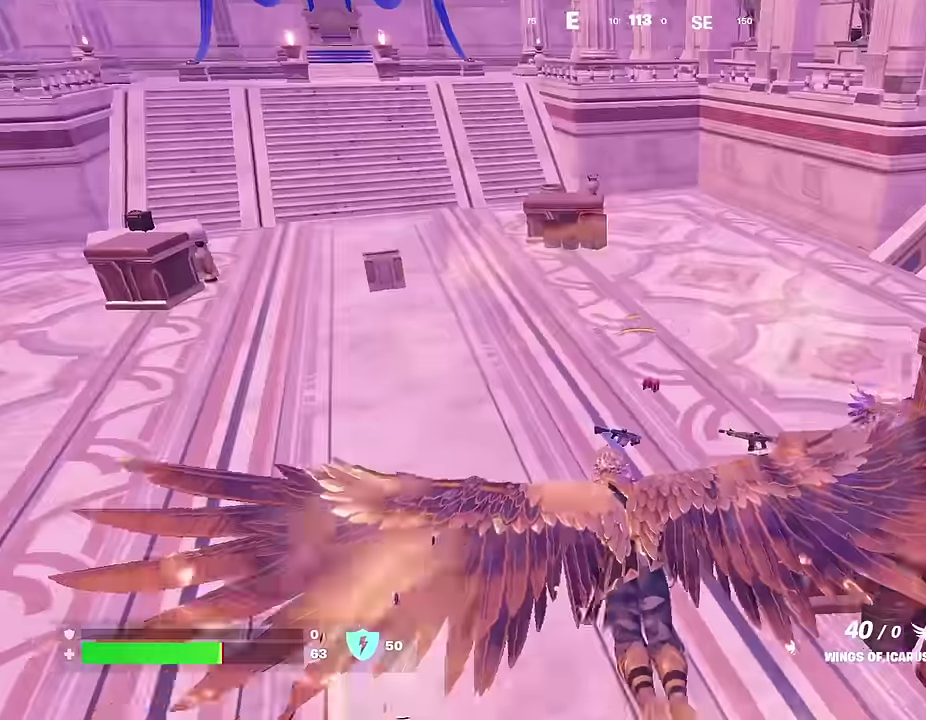
{"dt_ms": 500, "buttons": [], "left_stick": "right", "right_stick": "up-right", "events": [[83, "L2", "up"], [83, "right_stick", "right"], [316, "right_stick", "up-right"], [400, "left_stick", "up-right"], [500, "left_stick", "right"]]}
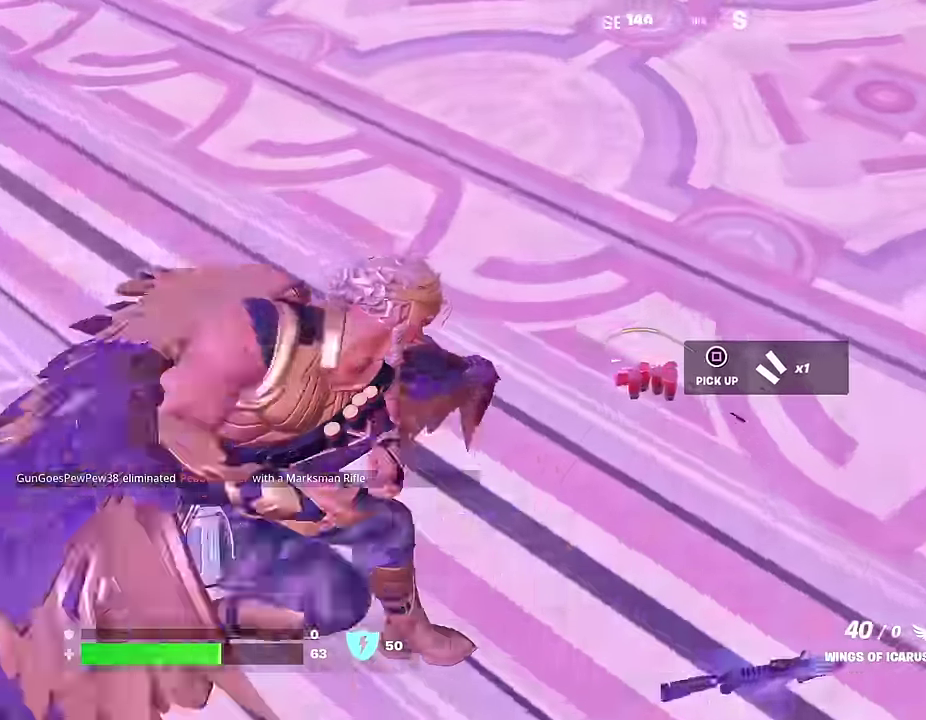
{"dt_ms": 500, "buttons": [], "left_stick": "down", "right_stick": "center", "events": [[116, "left_stick", "up-right"], [216, "left_stick", "up-left"], [283, "left_stick", "left"], [400, "left_stick", "down-left"], [416, "right_stick", "center"], [500, "left_stick", "down"]]}
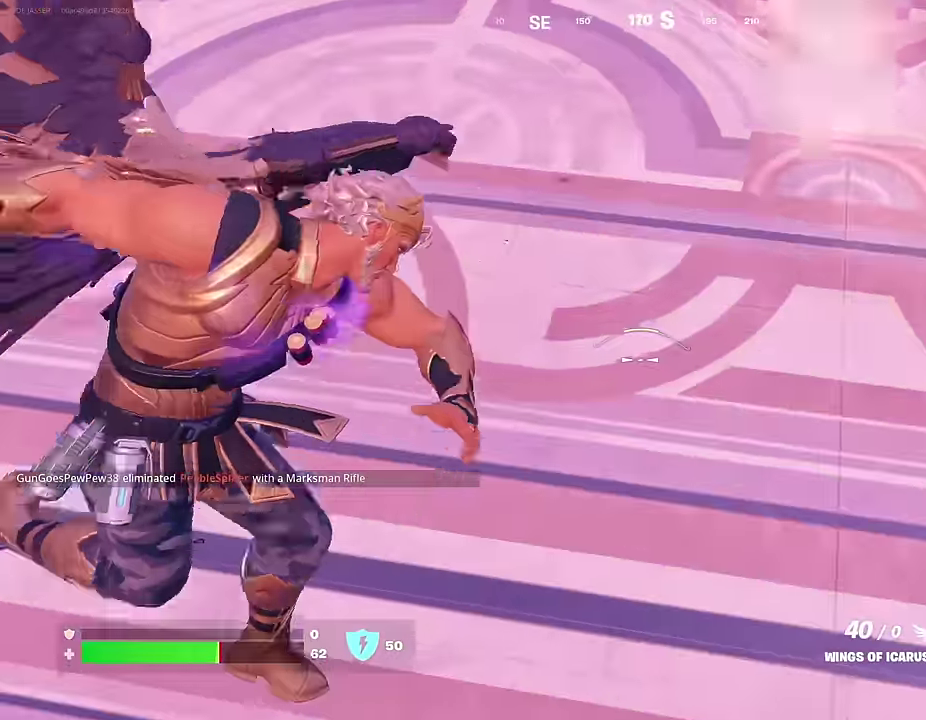
{"dt_ms": 500, "buttons": [], "left_stick": "up", "right_stick": "center", "events": [[83, "right_stick", "up-right"], [233, "left_stick", "left"], [333, "left_stick", "up-left"], [416, "left_stick", "up"], [466, "right_stick", "center"]]}